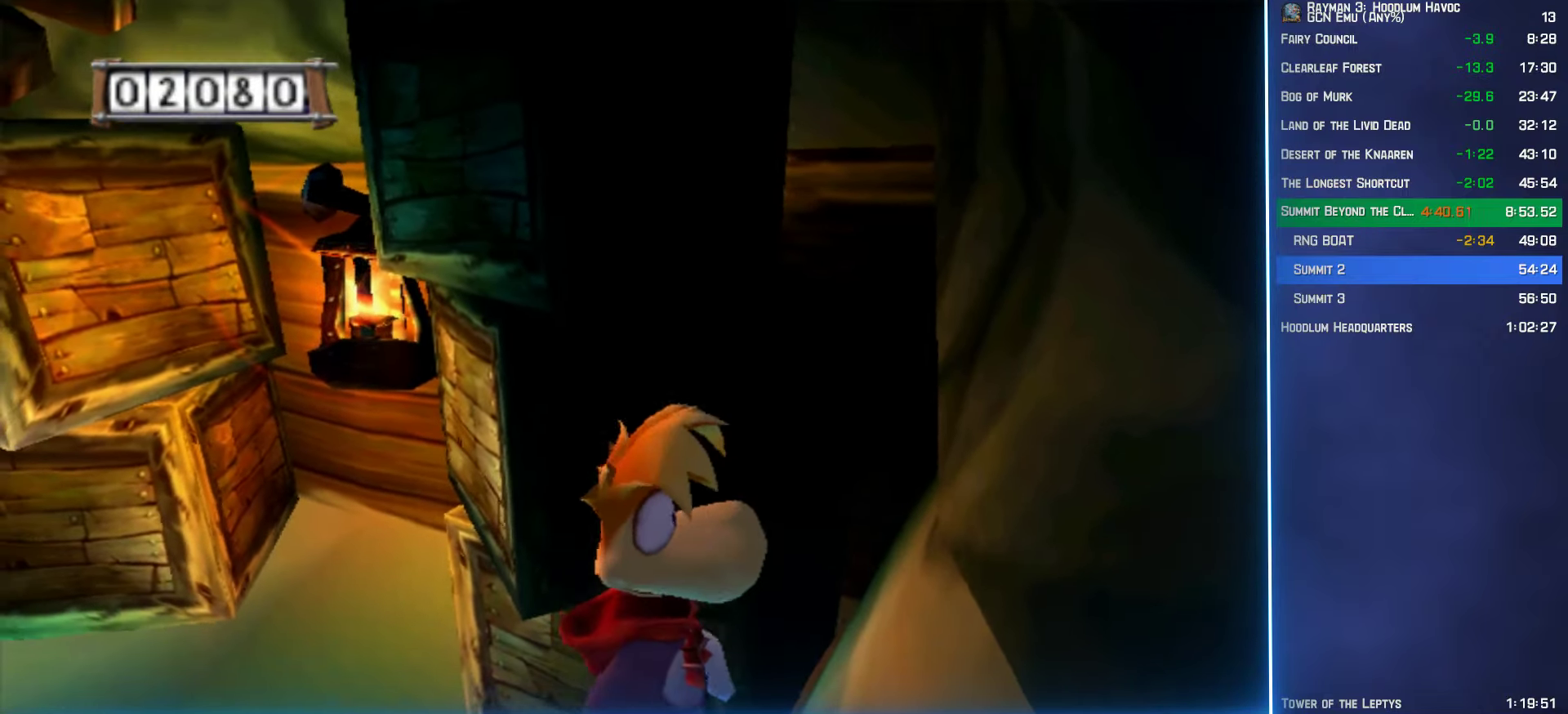
Gameplay with a controller (Xbox layout); each line is a JSON object with the inputs held at the frame after it (dt_ms = milliseconds from this image to that frame). "button_events" lists button changes between this image and that frame as [ms after this image, input, new state], when the widget could be followed in between (sticks are given only as held states). Not read: L3 R3.
{"dt_ms": 500, "buttons": ["A"], "left_stick": "up-right", "right_stick": "center", "button_events": []}
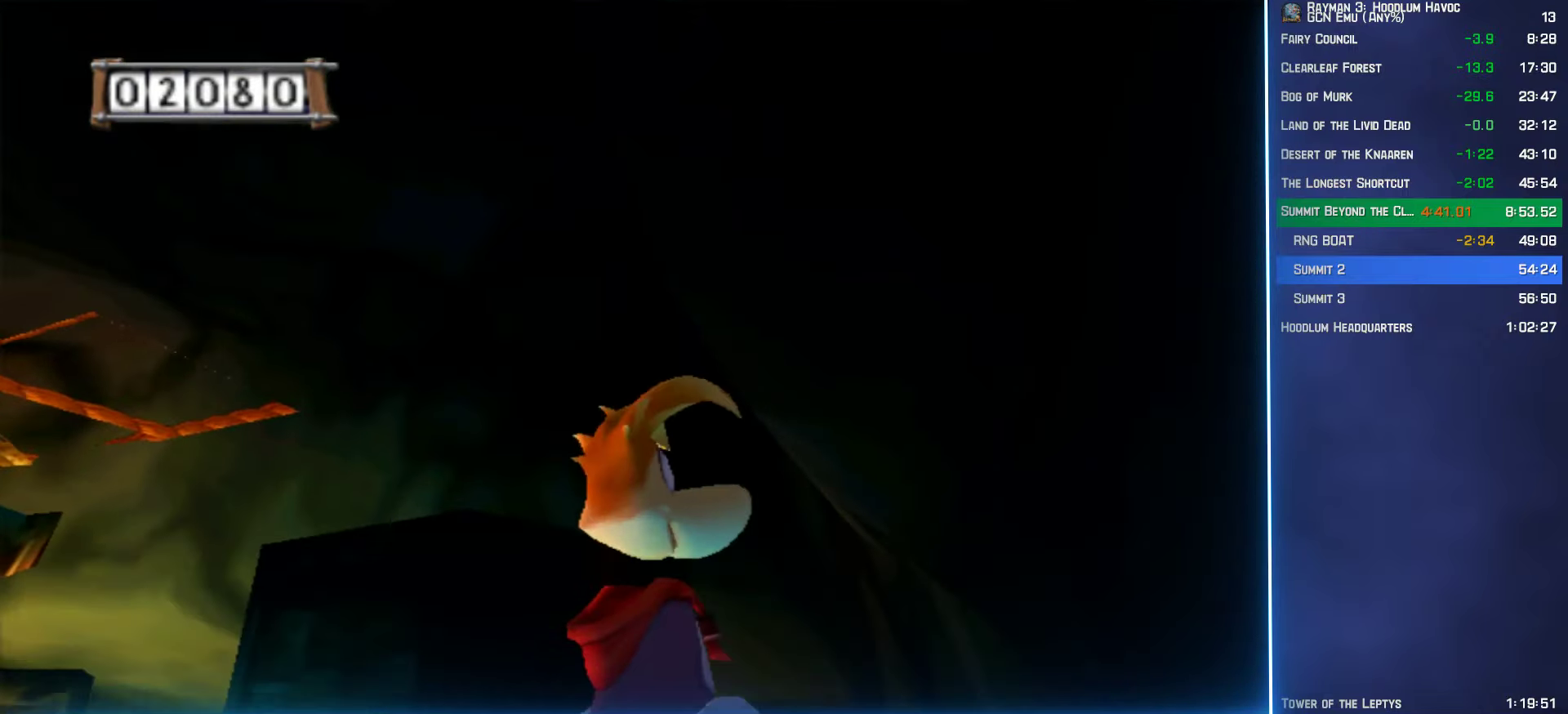
{"dt_ms": 500, "buttons": ["A"], "left_stick": "center", "right_stick": "center", "button_events": []}
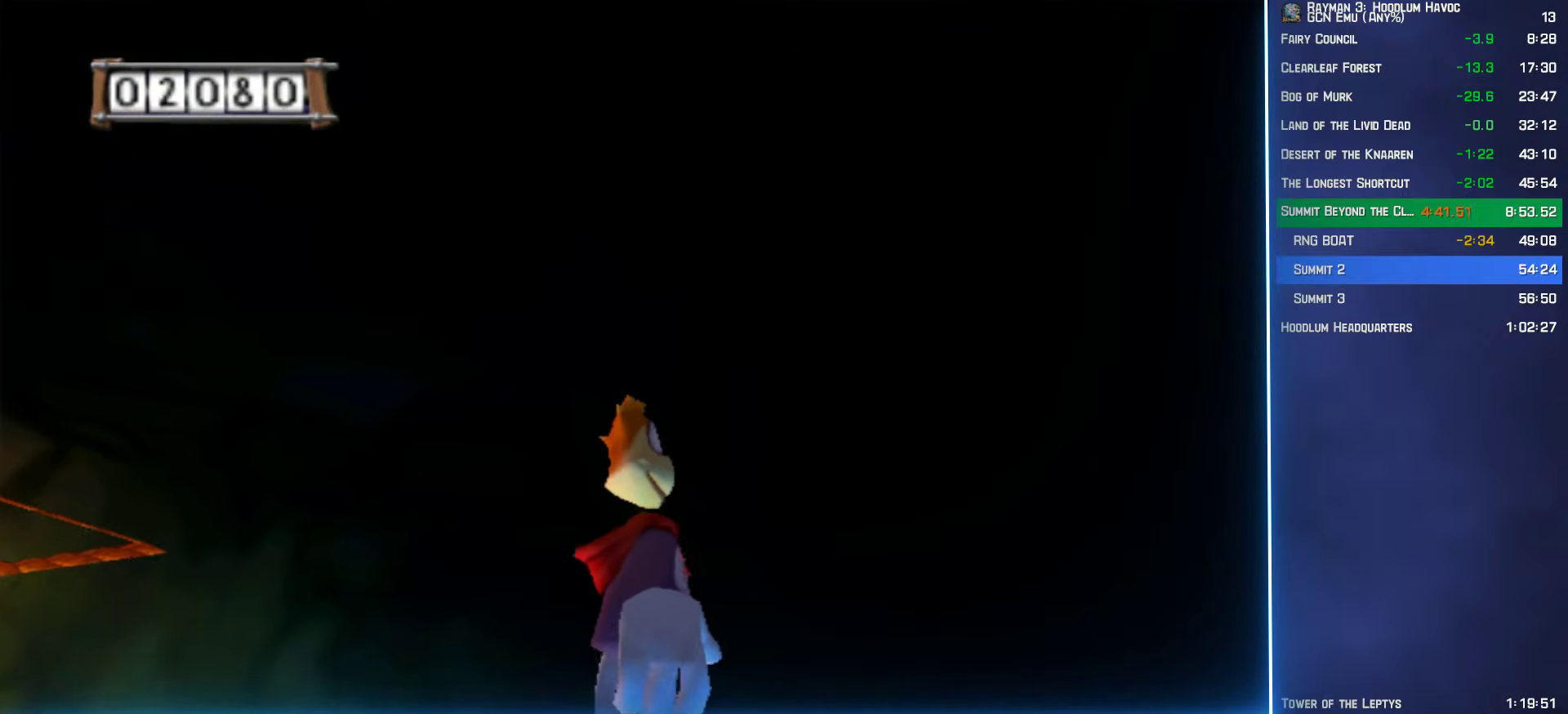
{"dt_ms": 500, "buttons": ["A"], "left_stick": "center", "right_stick": "center", "button_events": []}
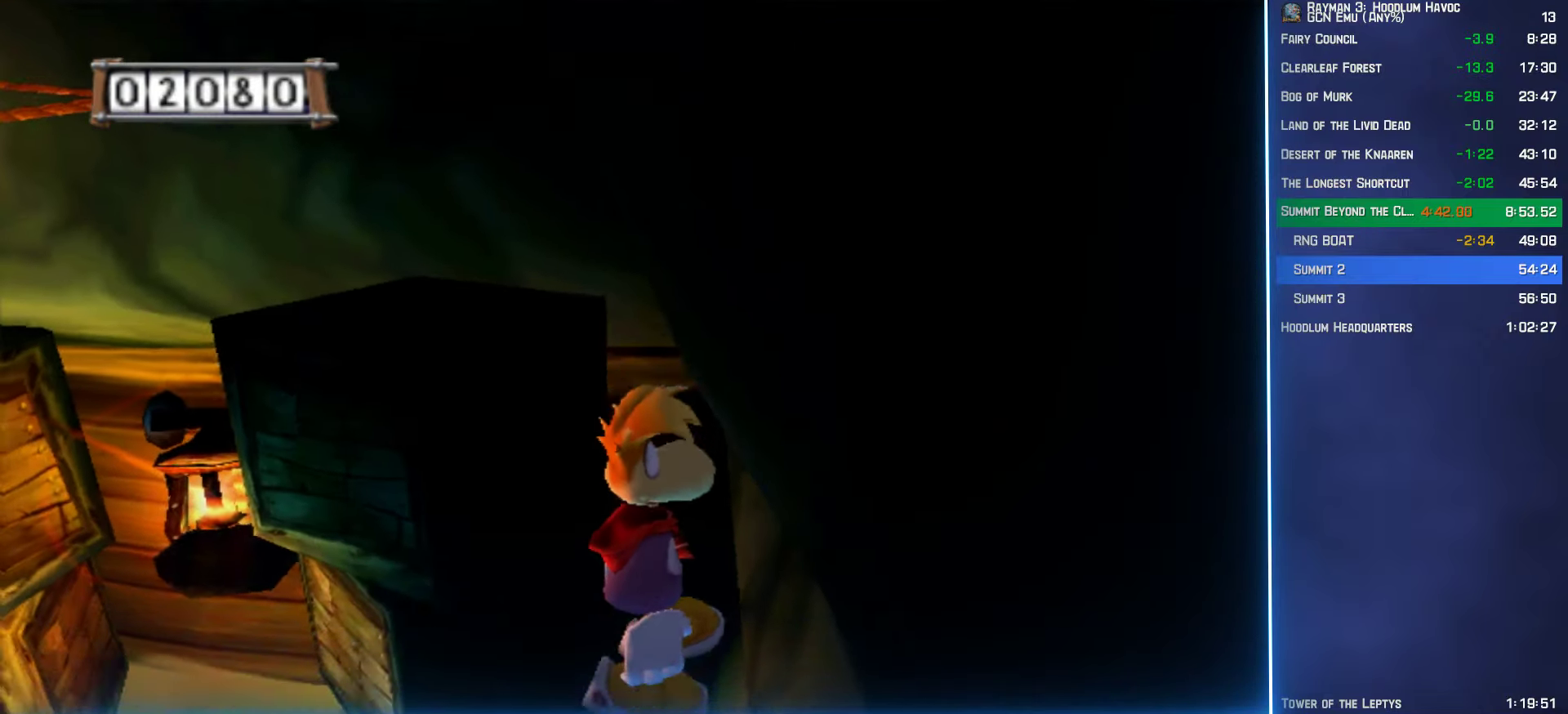
{"dt_ms": 500, "buttons": ["A"], "left_stick": "center", "right_stick": "center", "button_events": []}
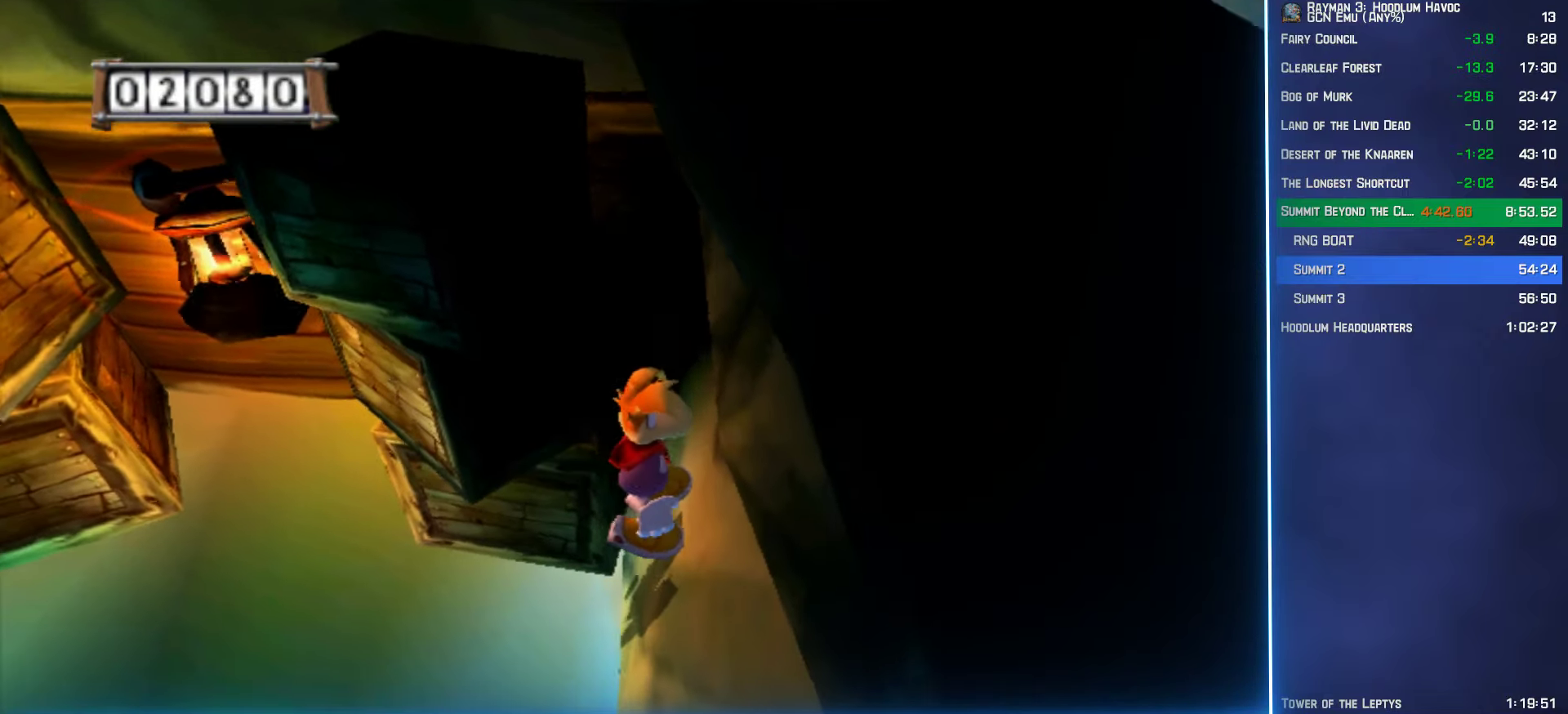
{"dt_ms": 500, "buttons": ["A"], "left_stick": "center", "right_stick": "center", "button_events": []}
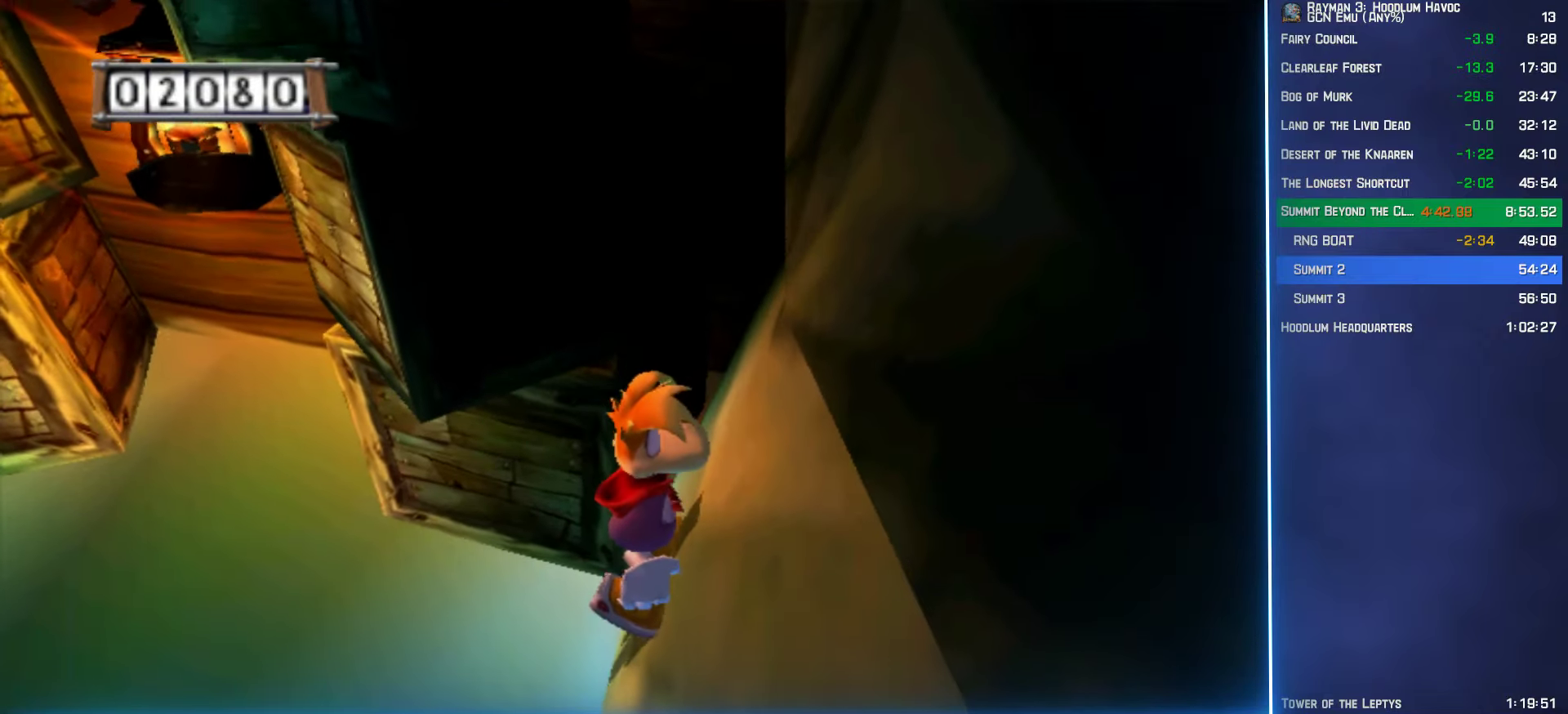
{"dt_ms": 500, "buttons": ["A"], "left_stick": "center", "right_stick": "center", "button_events": []}
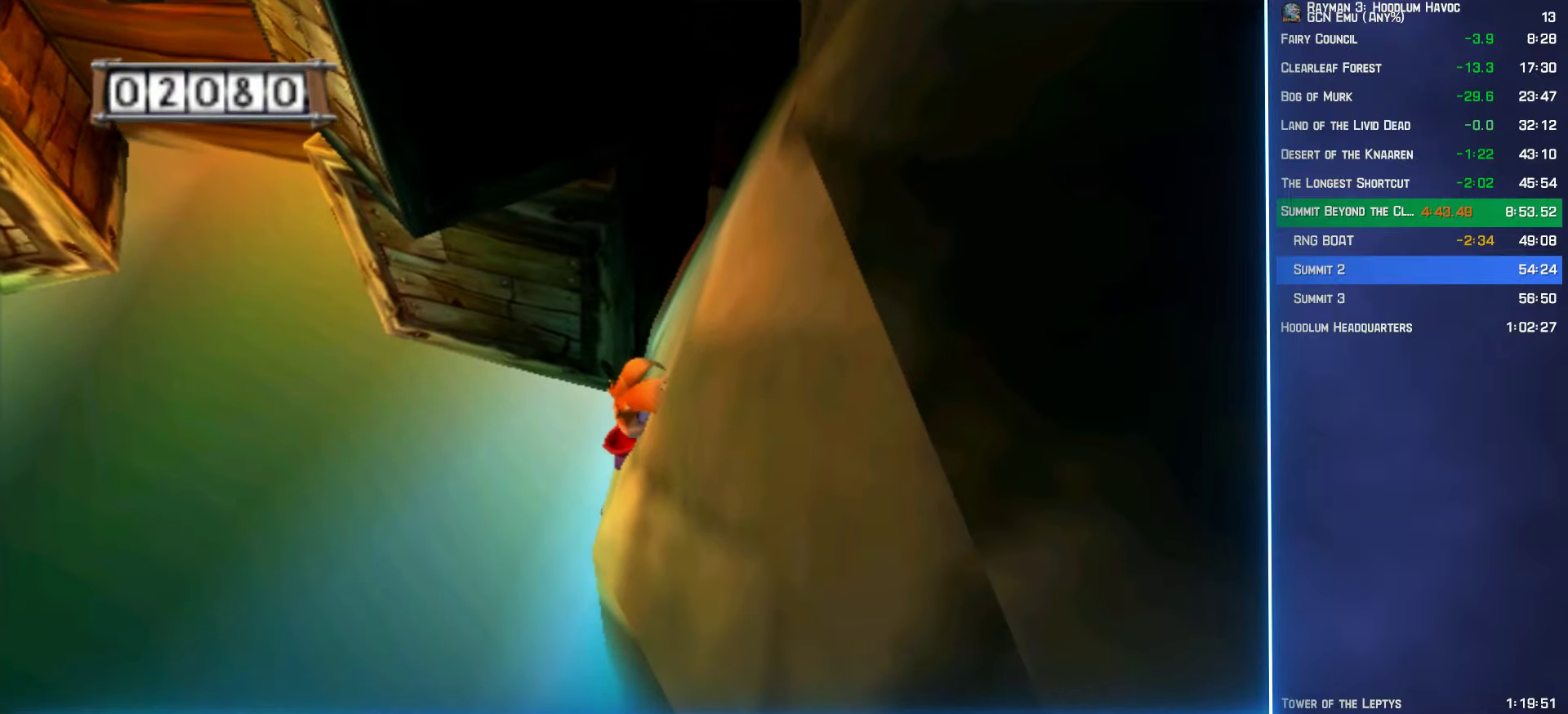
{"dt_ms": 500, "buttons": ["A"], "left_stick": "center", "right_stick": "center", "button_events": []}
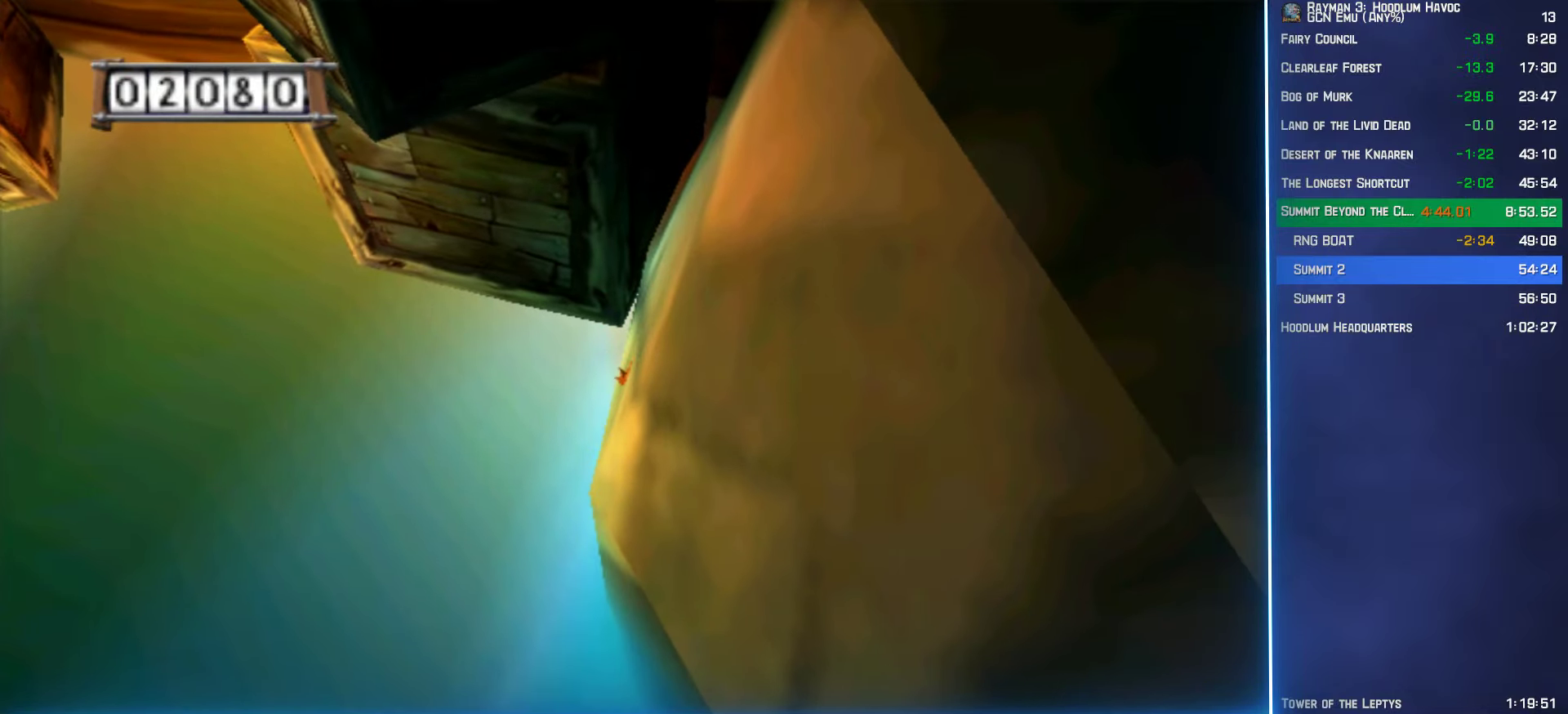
{"dt_ms": 500, "buttons": ["A"], "left_stick": "up", "right_stick": "center", "button_events": [[100, "A", "up"], [300, "A", "down"]]}
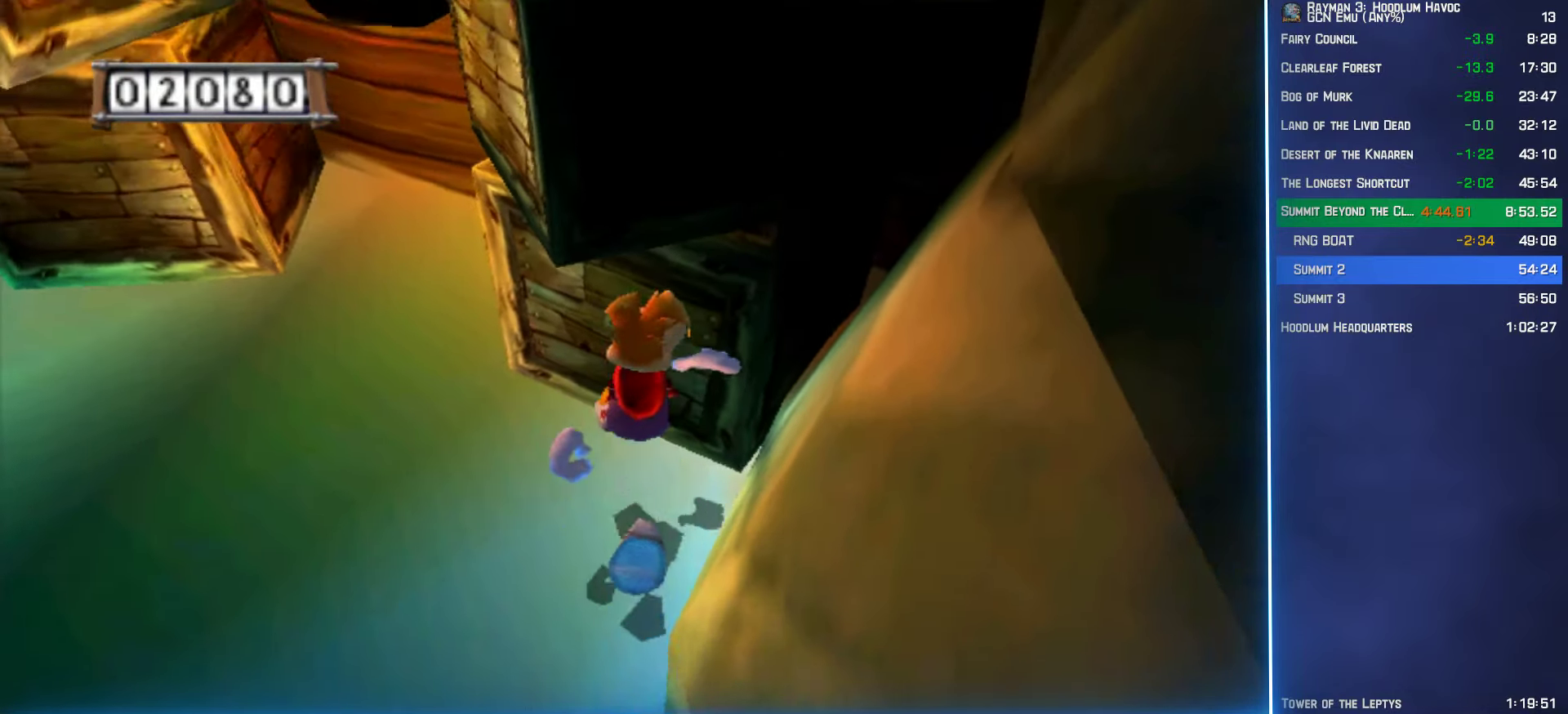
{"dt_ms": 1000, "buttons": [], "left_stick": "up-left", "right_stick": "center", "button_events": [[183, "A", "up"]]}
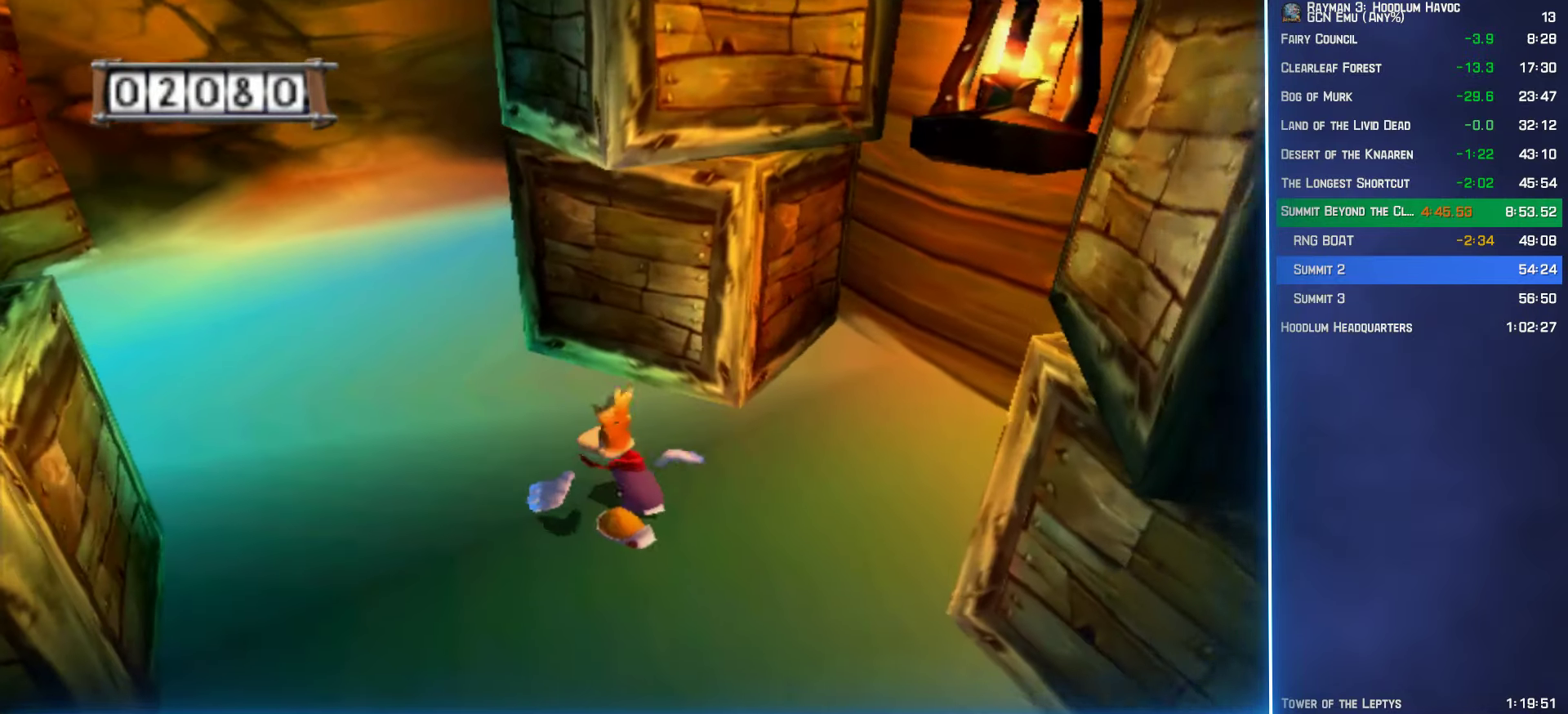
{"dt_ms": 500, "buttons": [], "left_stick": "up", "right_stick": "center", "button_events": []}
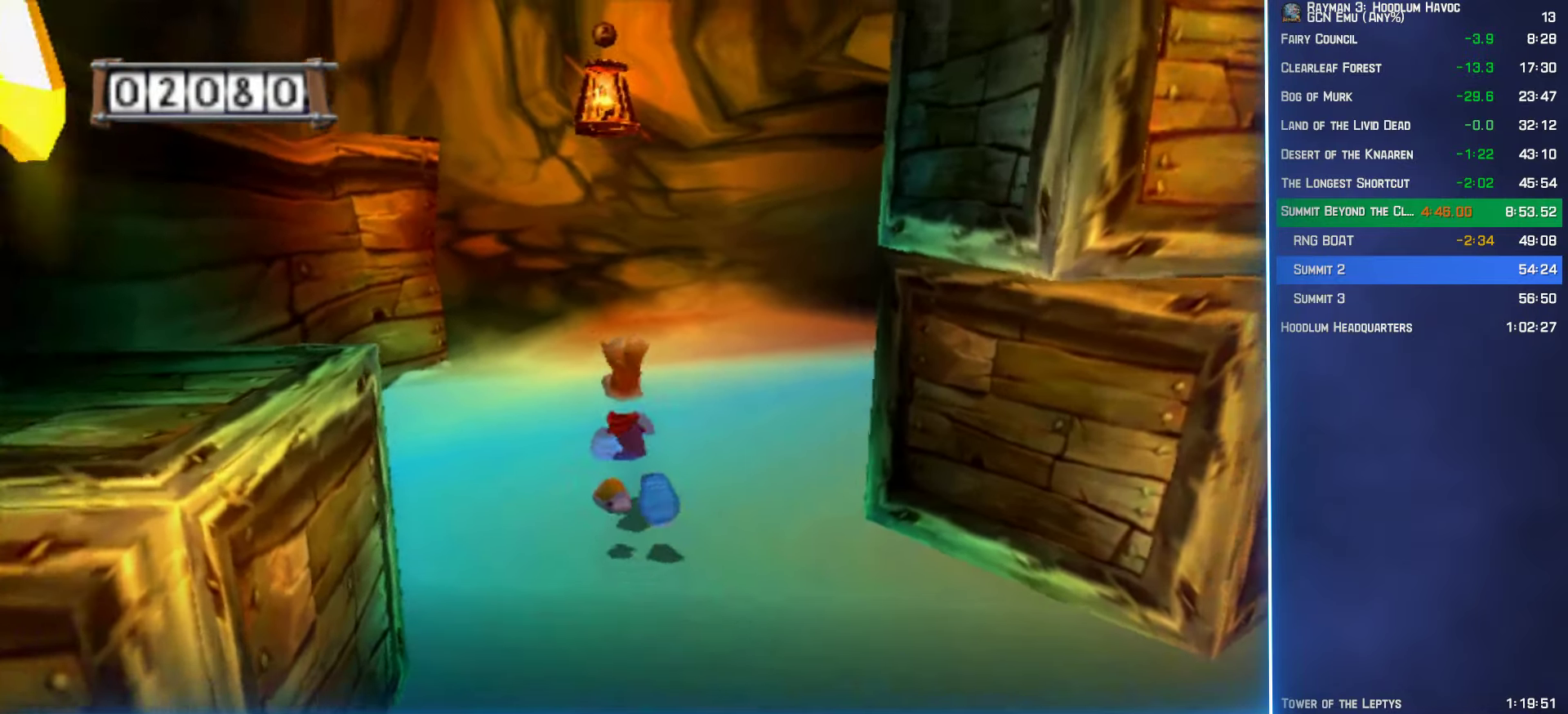
{"dt_ms": 500, "buttons": ["R2"], "left_stick": "center", "right_stick": "center", "button_events": [[133, "R2", "down"]]}
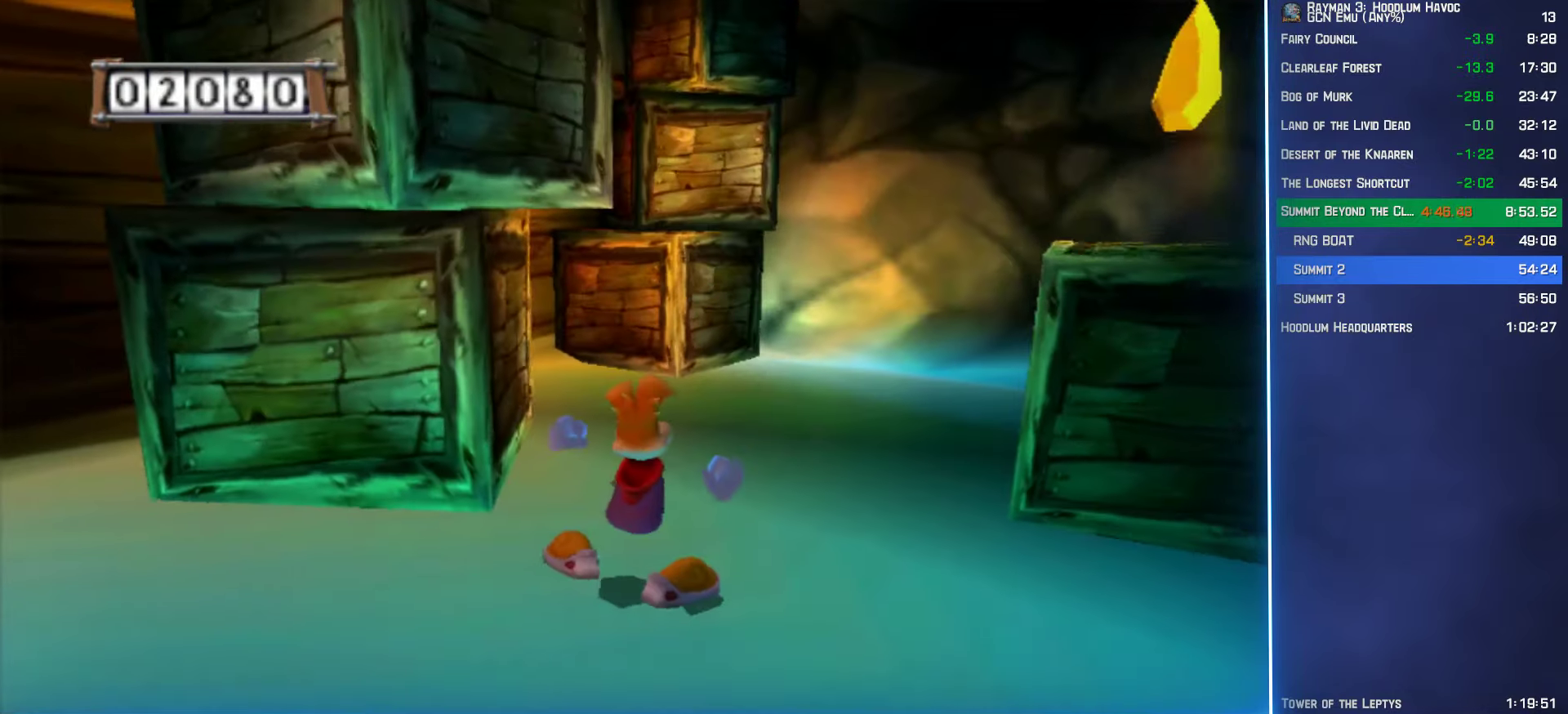
{"dt_ms": 500, "buttons": ["A"], "left_stick": "center", "right_stick": "center", "button_events": [[450, "R2", "up"], [500, "A", "down"]]}
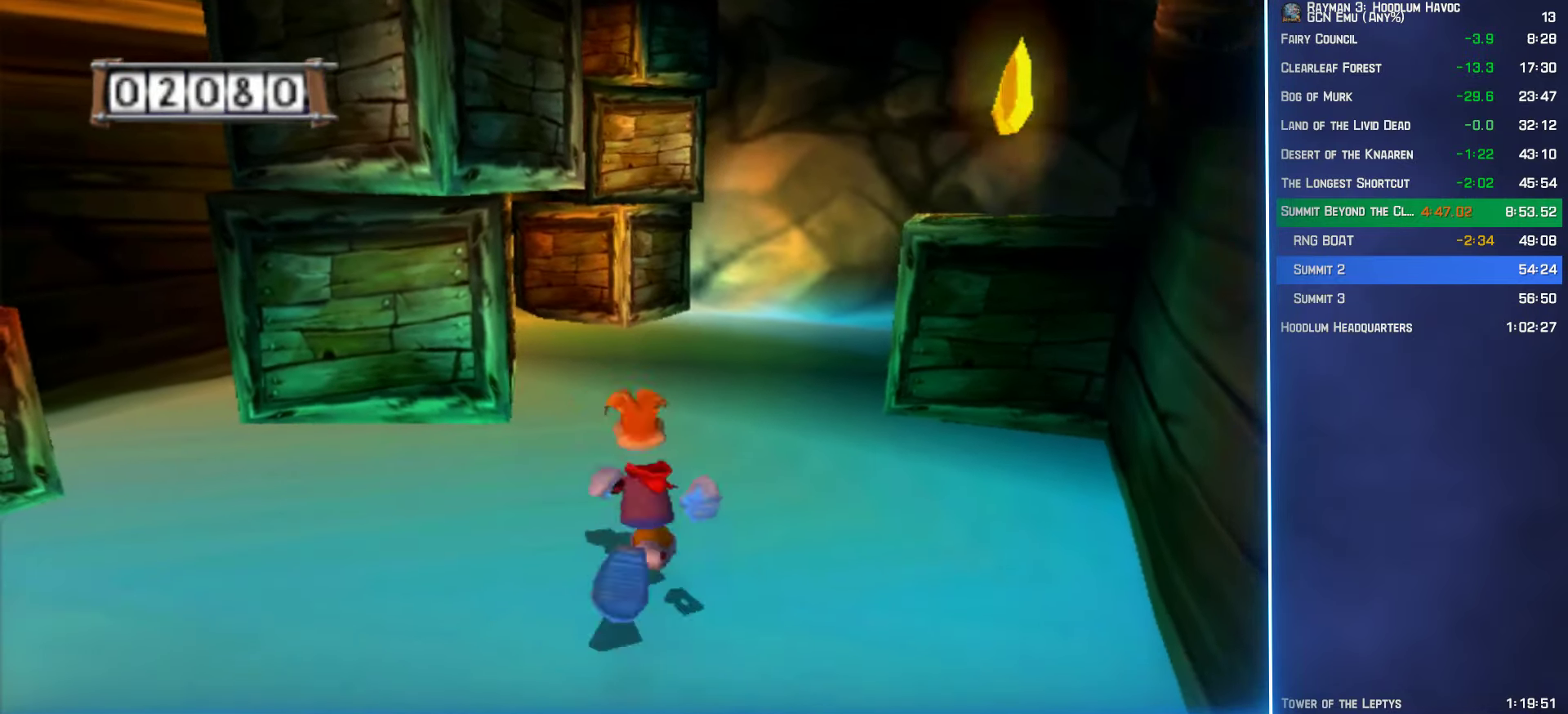
{"dt_ms": 500, "buttons": ["A", "B", "Y"], "left_stick": "center", "right_stick": "center", "button_events": [[100, "A", "up"], [150, "A", "down"], [183, "DPAD_RIGHT", "down"], [283, "Y", "down"], [333, "DPAD_RIGHT", "up"], [400, "B", "down"]]}
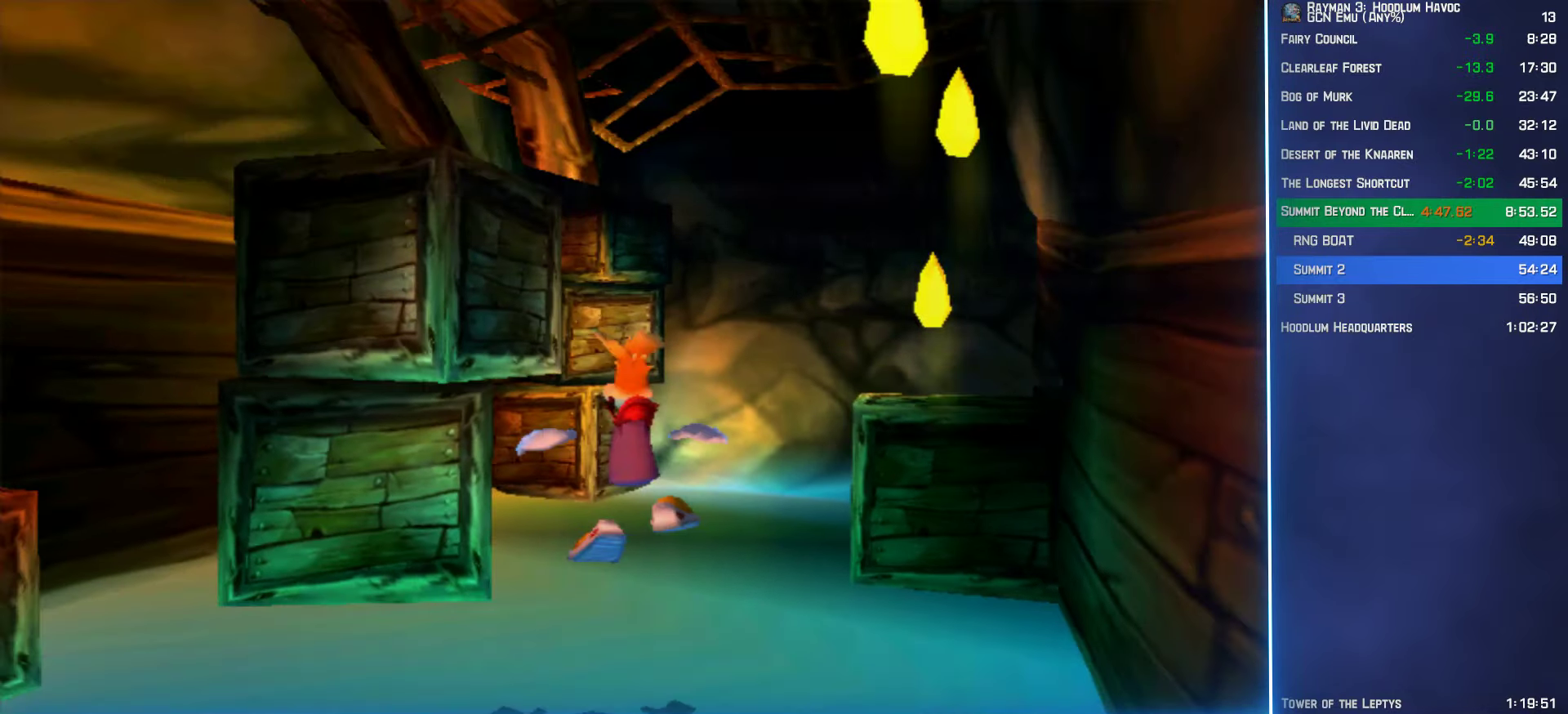
{"dt_ms": 500, "buttons": ["A", "Y"], "left_stick": "up-left", "right_stick": "center", "button_events": [[66, "B", "up"]]}
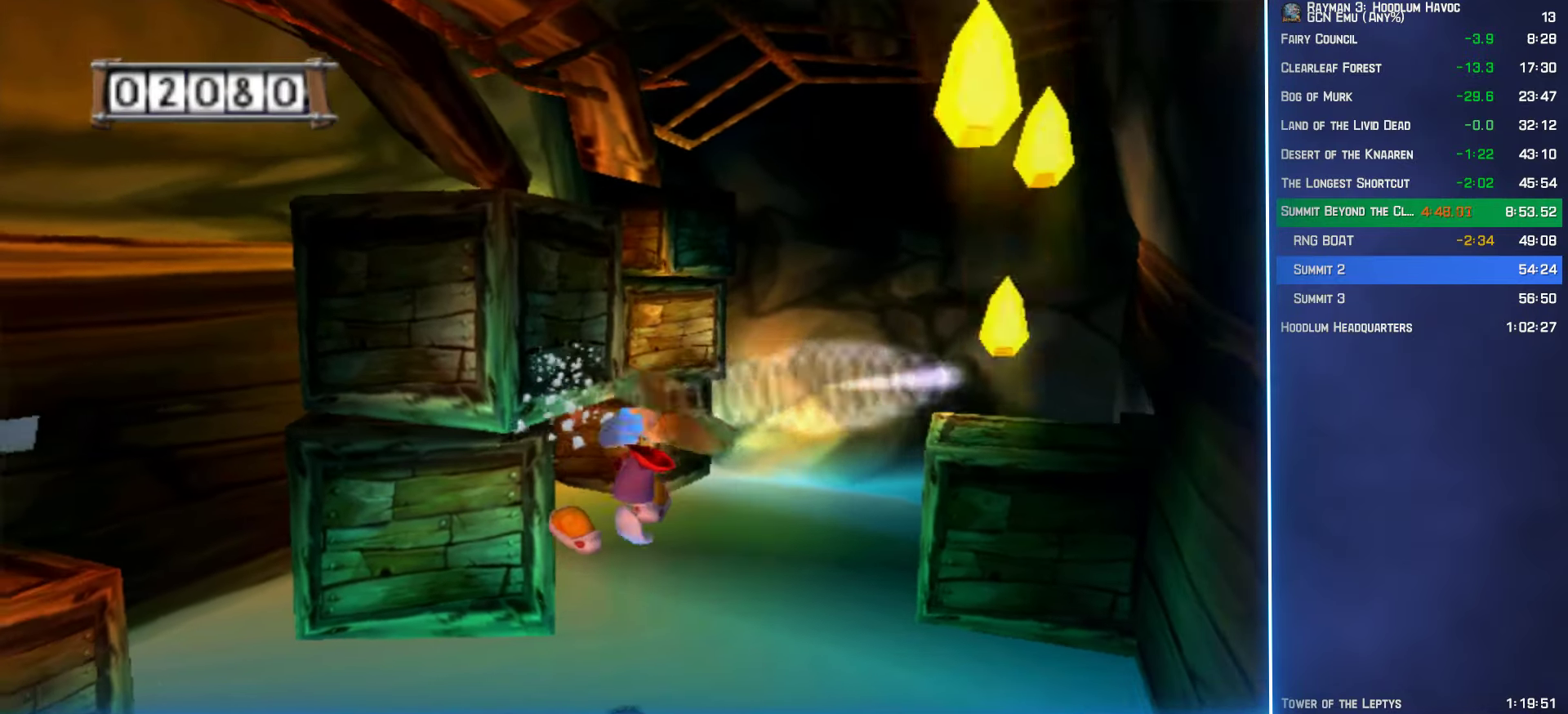
{"dt_ms": 500, "buttons": ["A"], "left_stick": "down", "right_stick": "center", "button_events": [[450, "Y", "up"]]}
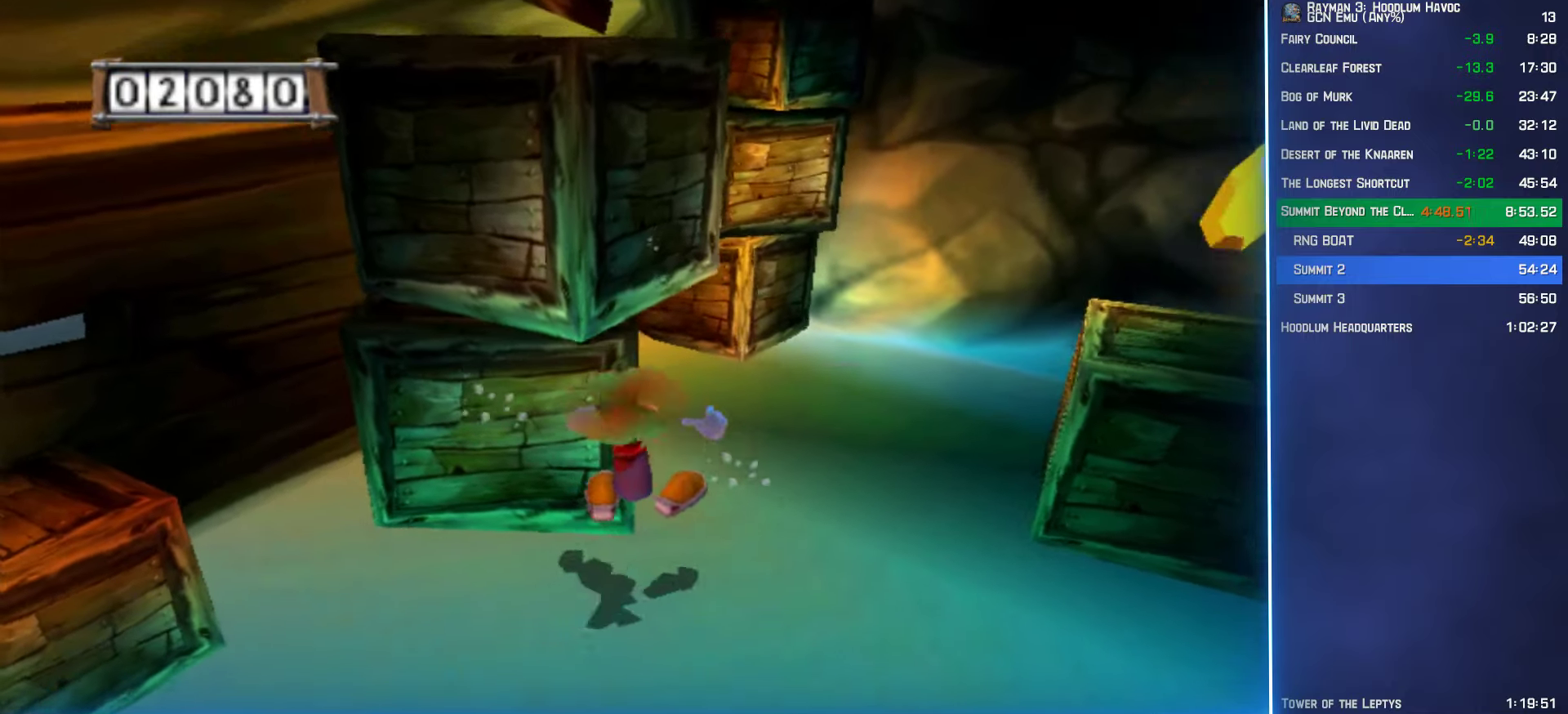
{"dt_ms": 500, "buttons": [], "left_stick": "down", "right_stick": "center", "button_events": [[117, "A", "up"]]}
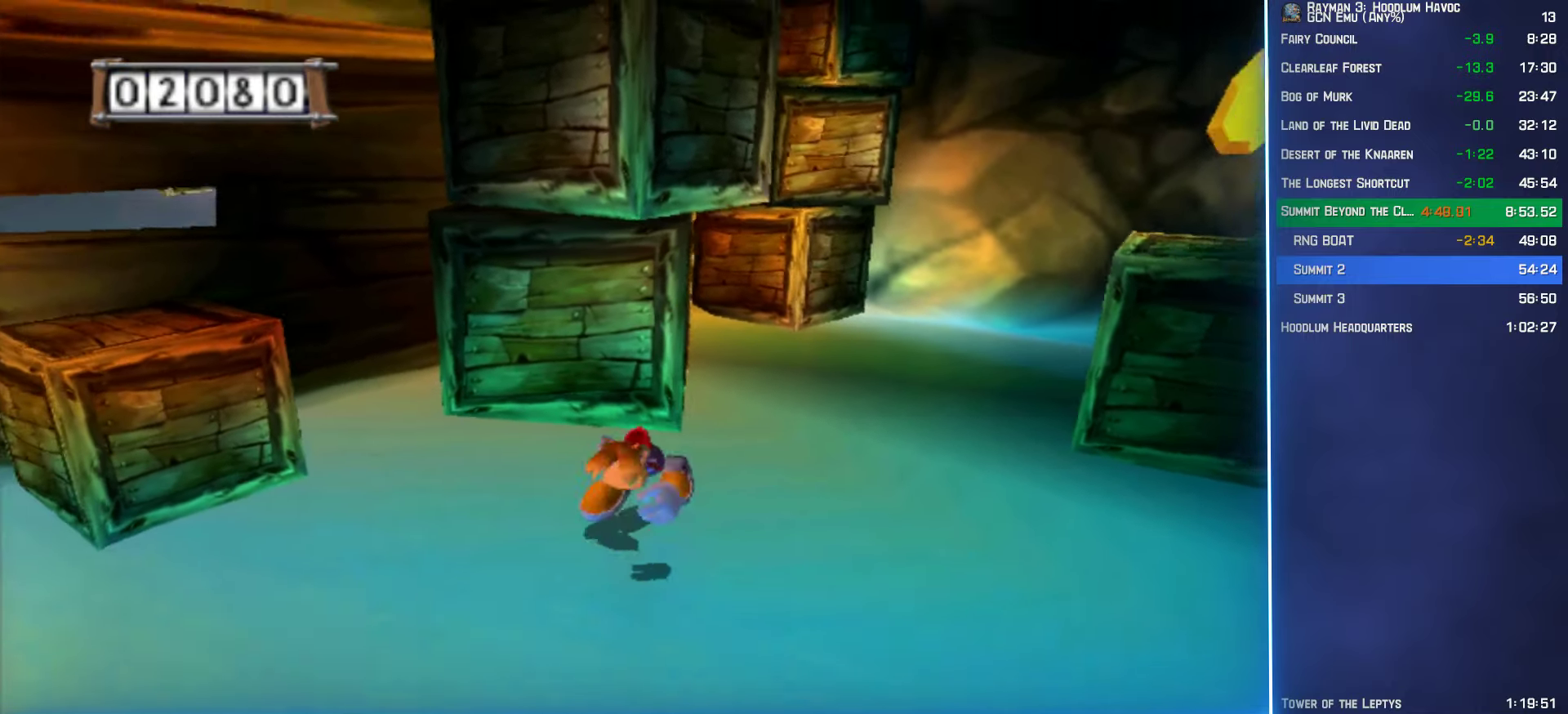
{"dt_ms": 500, "buttons": ["R2"], "left_stick": "center", "right_stick": "center", "button_events": [[400, "R2", "down"]]}
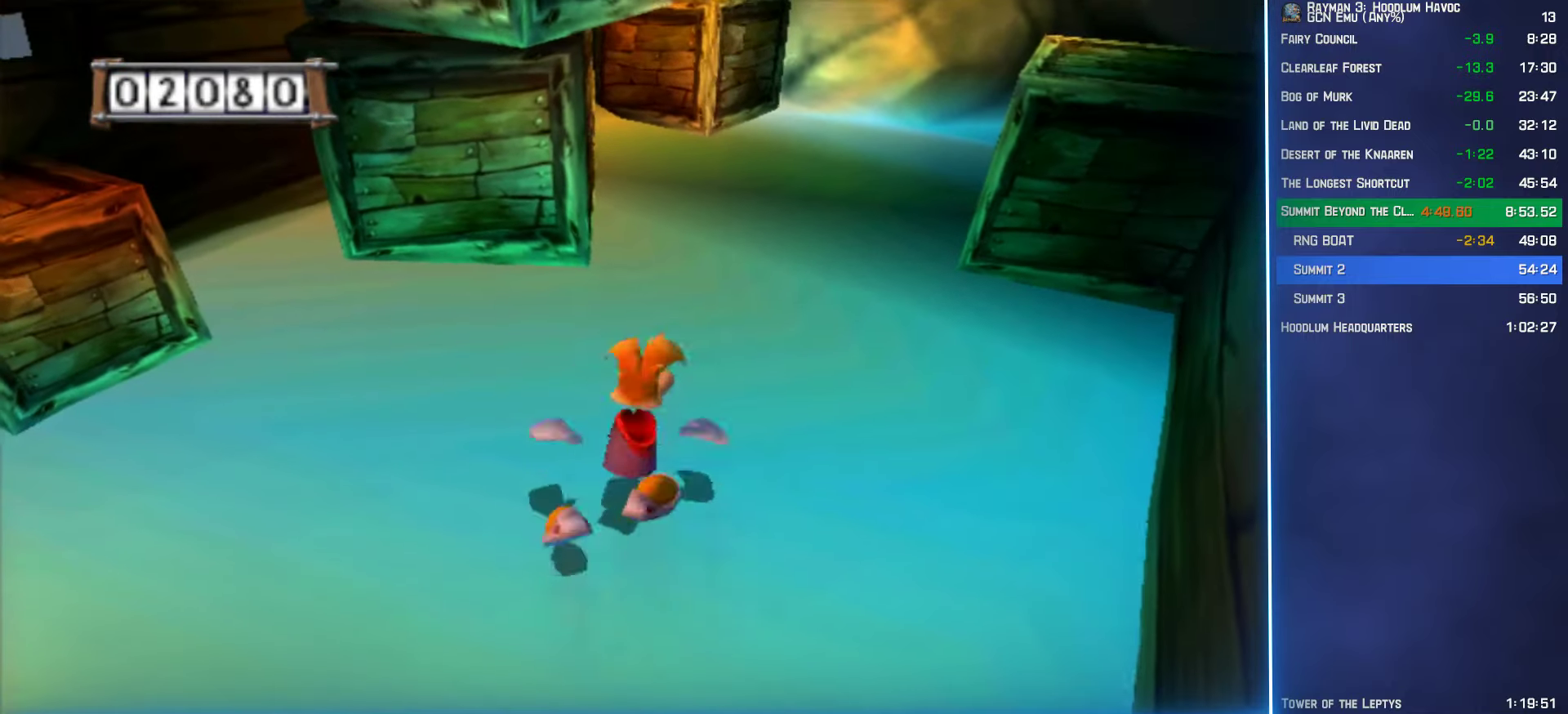
{"dt_ms": 500, "buttons": ["A", "Y"], "left_stick": "center", "right_stick": "center", "button_events": [[133, "R2", "up"], [183, "A", "down"], [300, "A", "up"], [300, "DPAD_RIGHT", "down"], [383, "A", "down"], [433, "DPAD_RIGHT", "up"], [433, "Y", "down"]]}
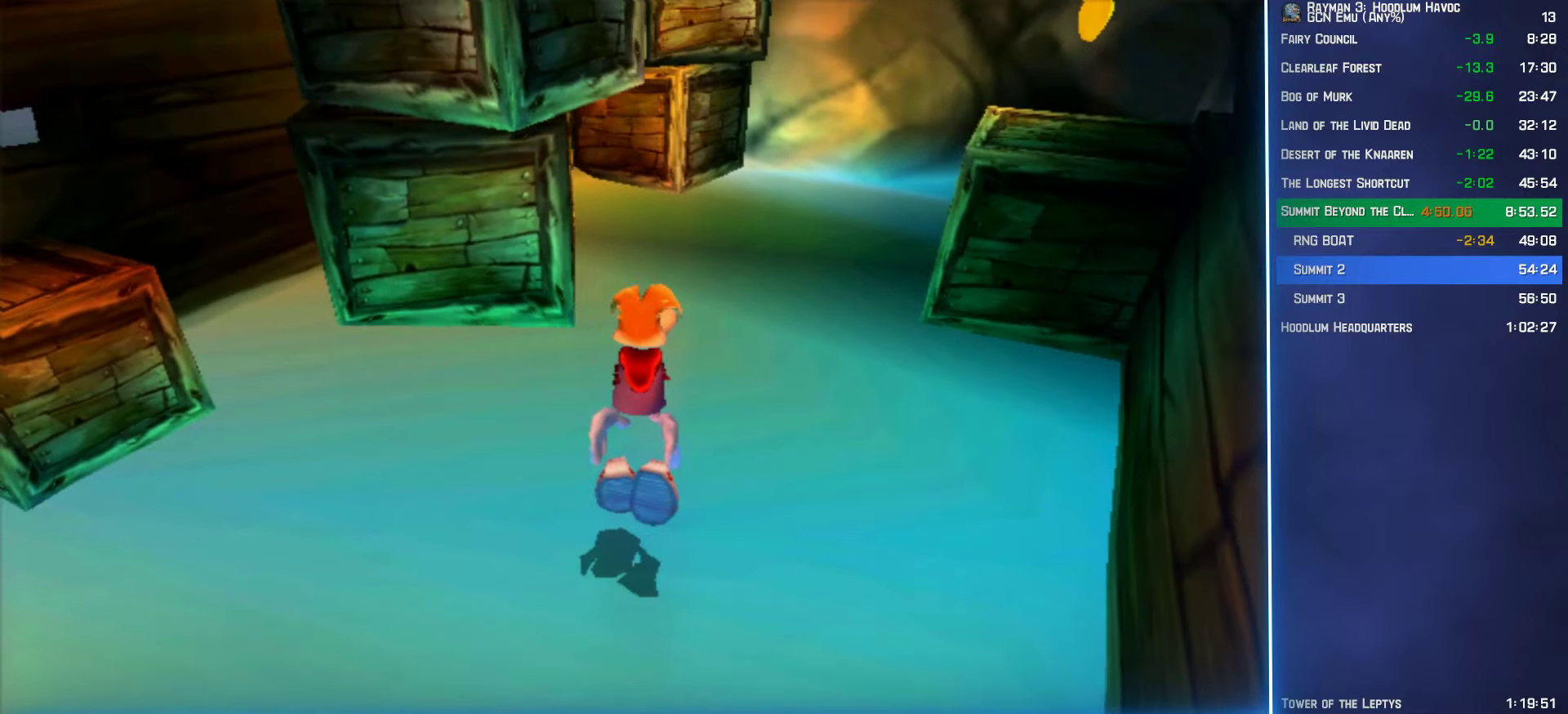
{"dt_ms": 500, "buttons": ["A", "Y"], "left_stick": "up-left", "right_stick": "center", "button_events": [[83, "B", "down"], [300, "B", "up"]]}
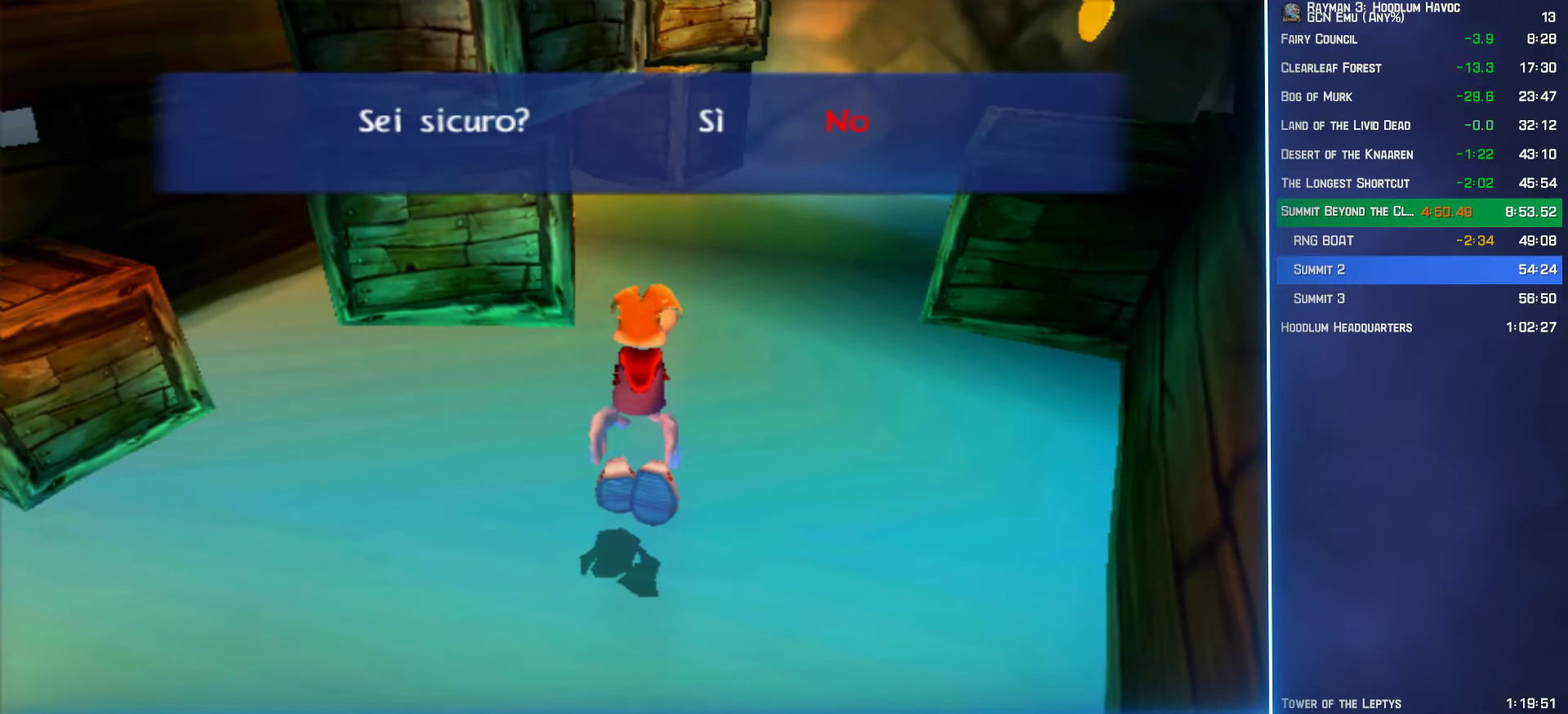
{"dt_ms": 500, "buttons": ["A", "Y"], "left_stick": "center", "right_stick": "center", "button_events": []}
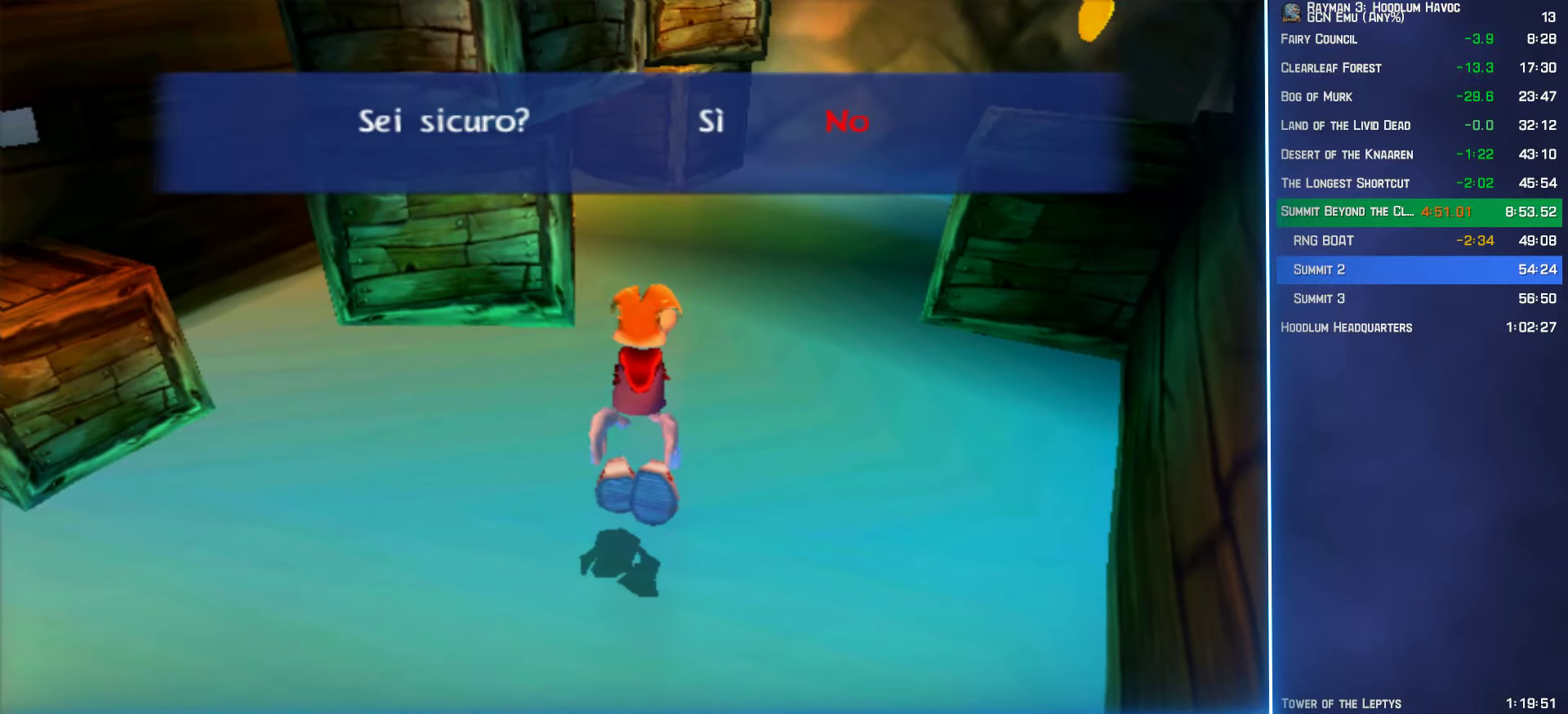
{"dt_ms": 500, "buttons": ["A"], "left_stick": "center", "right_stick": "center", "button_events": [[33, "A", "up"], [183, "A", "down"], [217, "Y", "up"]]}
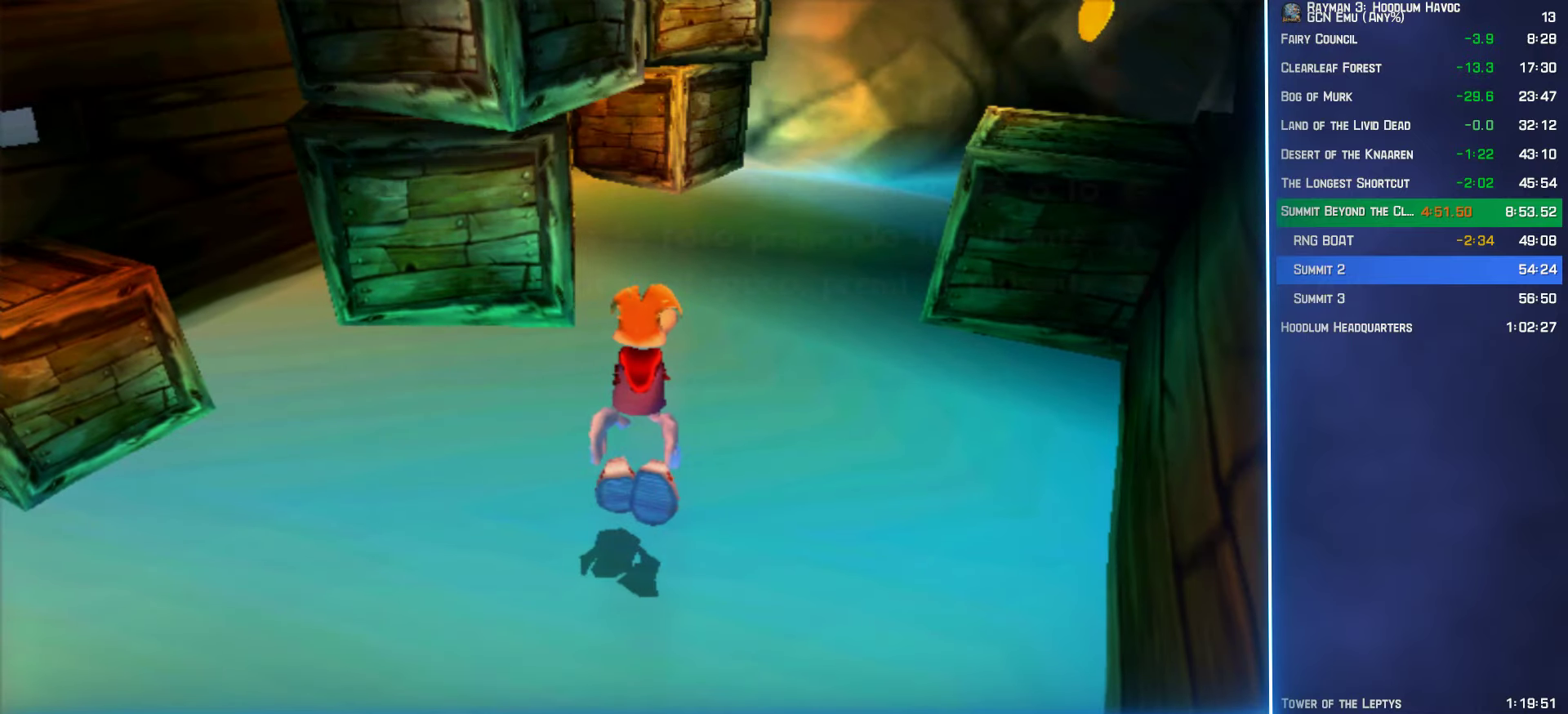
{"dt_ms": 500, "buttons": ["A", "B", "Y"], "left_stick": "center", "right_stick": "center", "button_events": [[133, "Y", "down"], [417, "B", "down"]]}
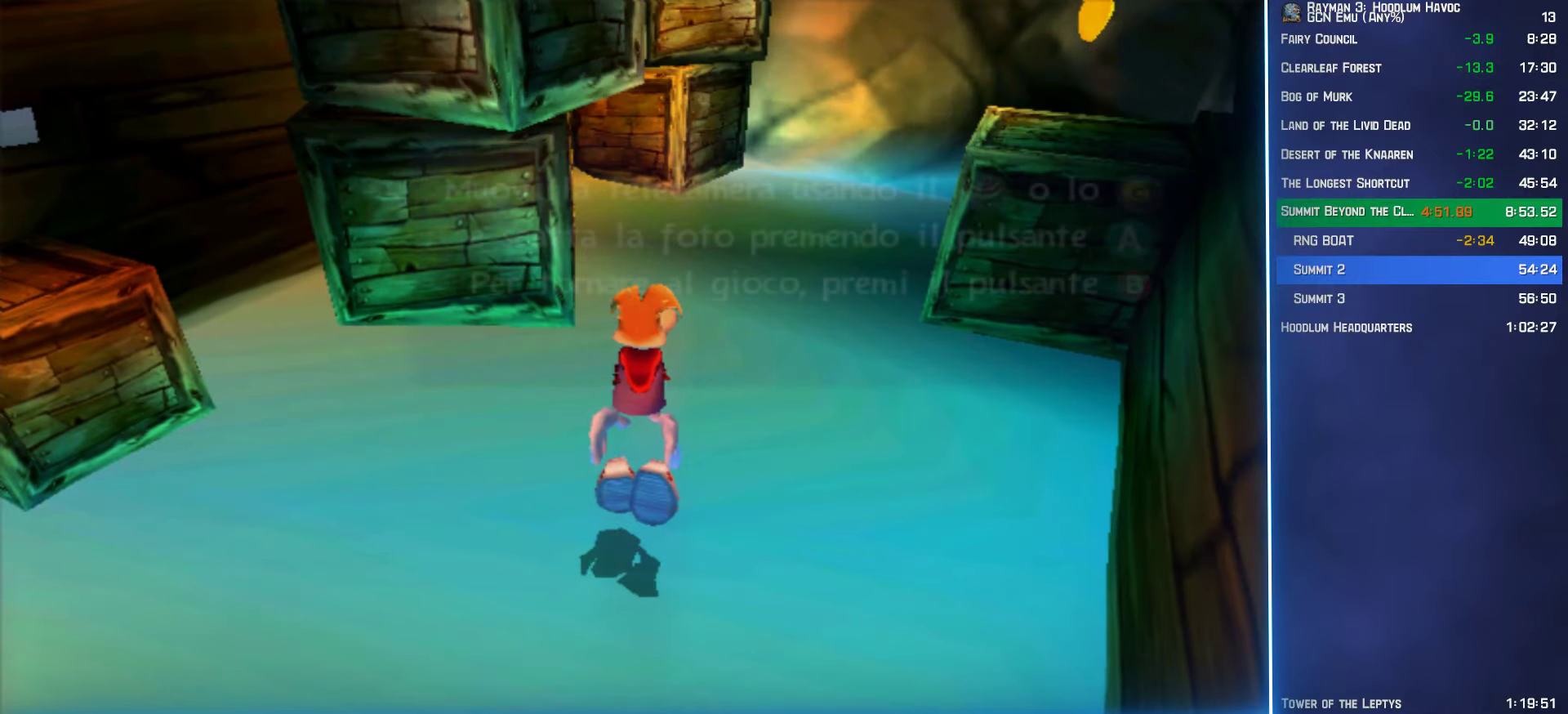
{"dt_ms": 500, "buttons": ["A", "Y"], "left_stick": "up", "right_stick": "center", "button_events": [[83, "B", "up"]]}
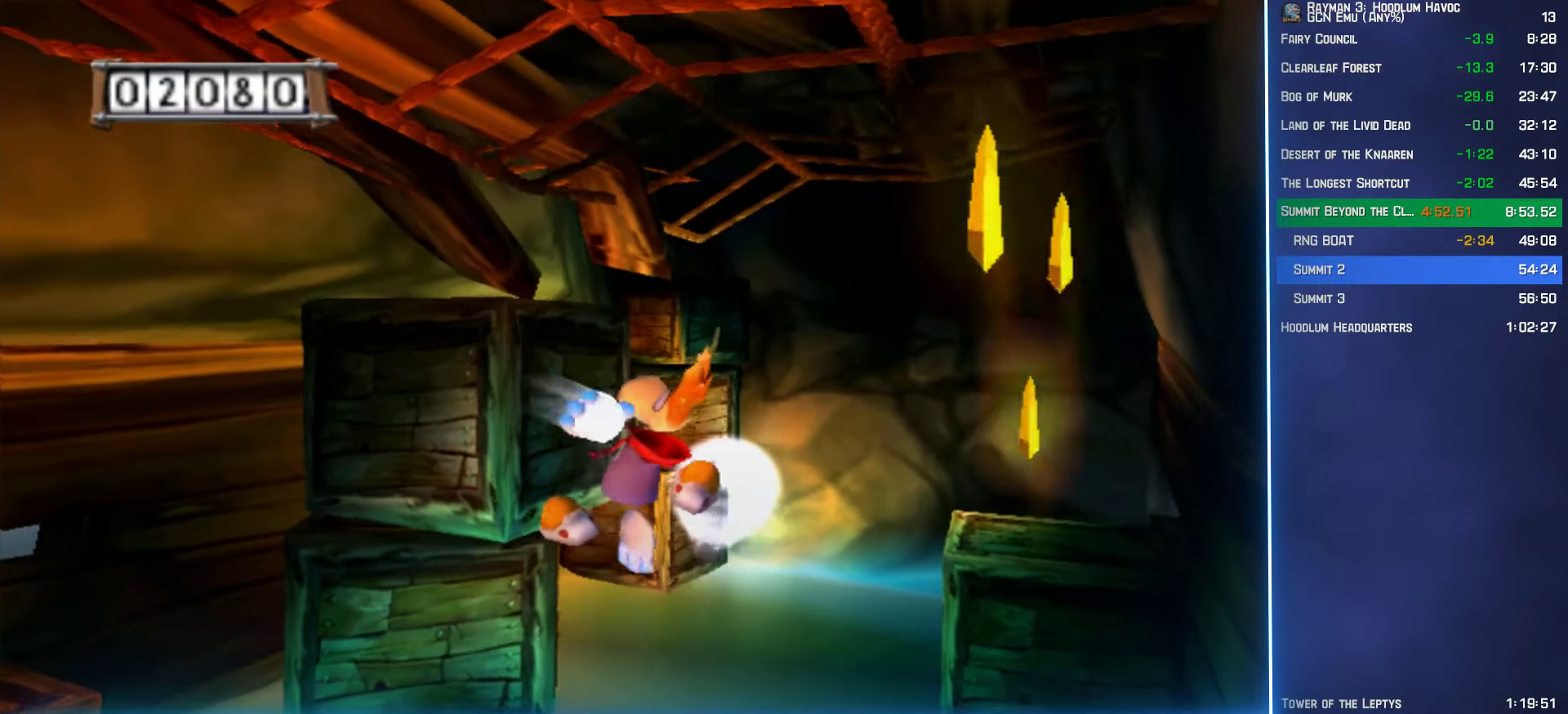
{"dt_ms": 500, "buttons": ["A", "Y"], "left_stick": "up", "right_stick": "center", "button_events": []}
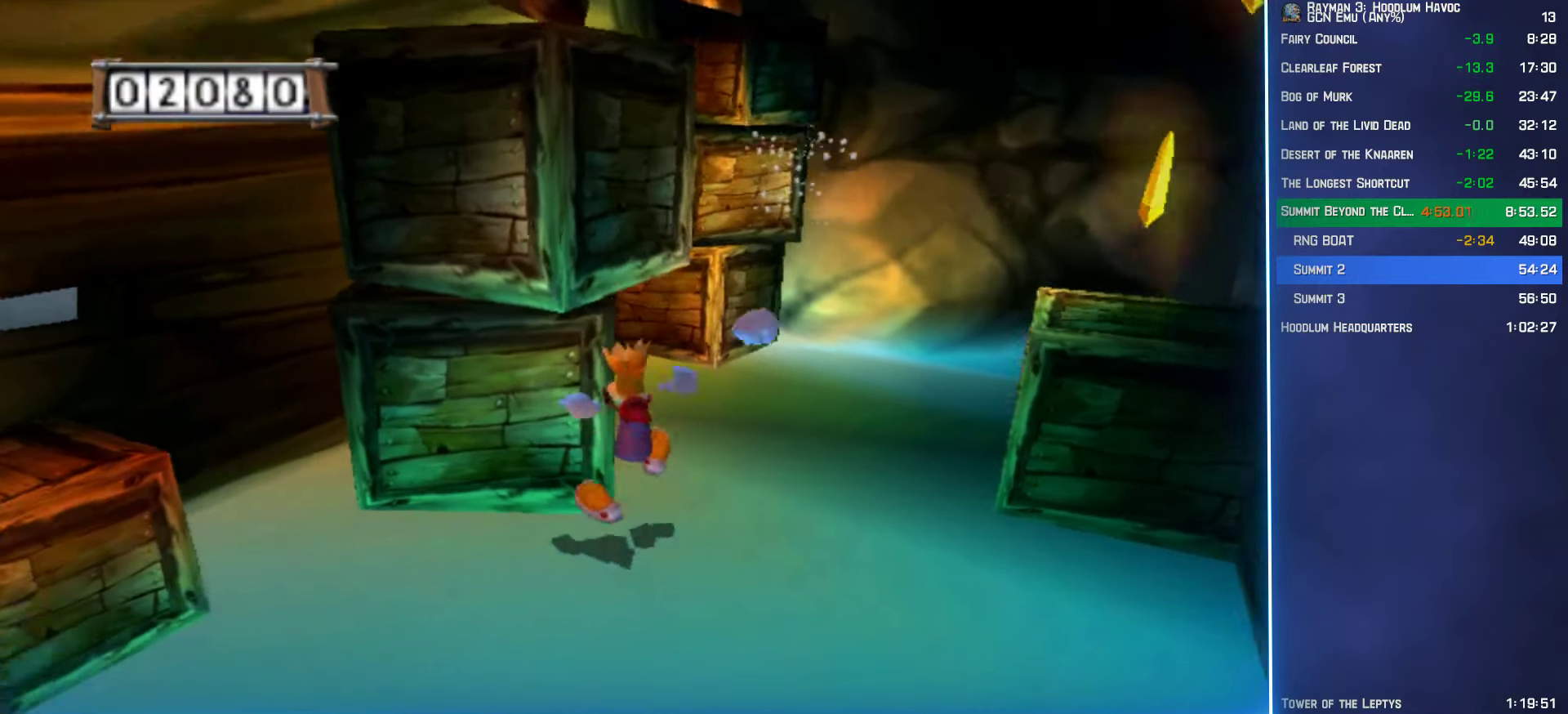
{"dt_ms": 500, "buttons": [], "left_stick": "down", "right_stick": "center", "button_events": [[183, "Y", "up"], [217, "A", "up"]]}
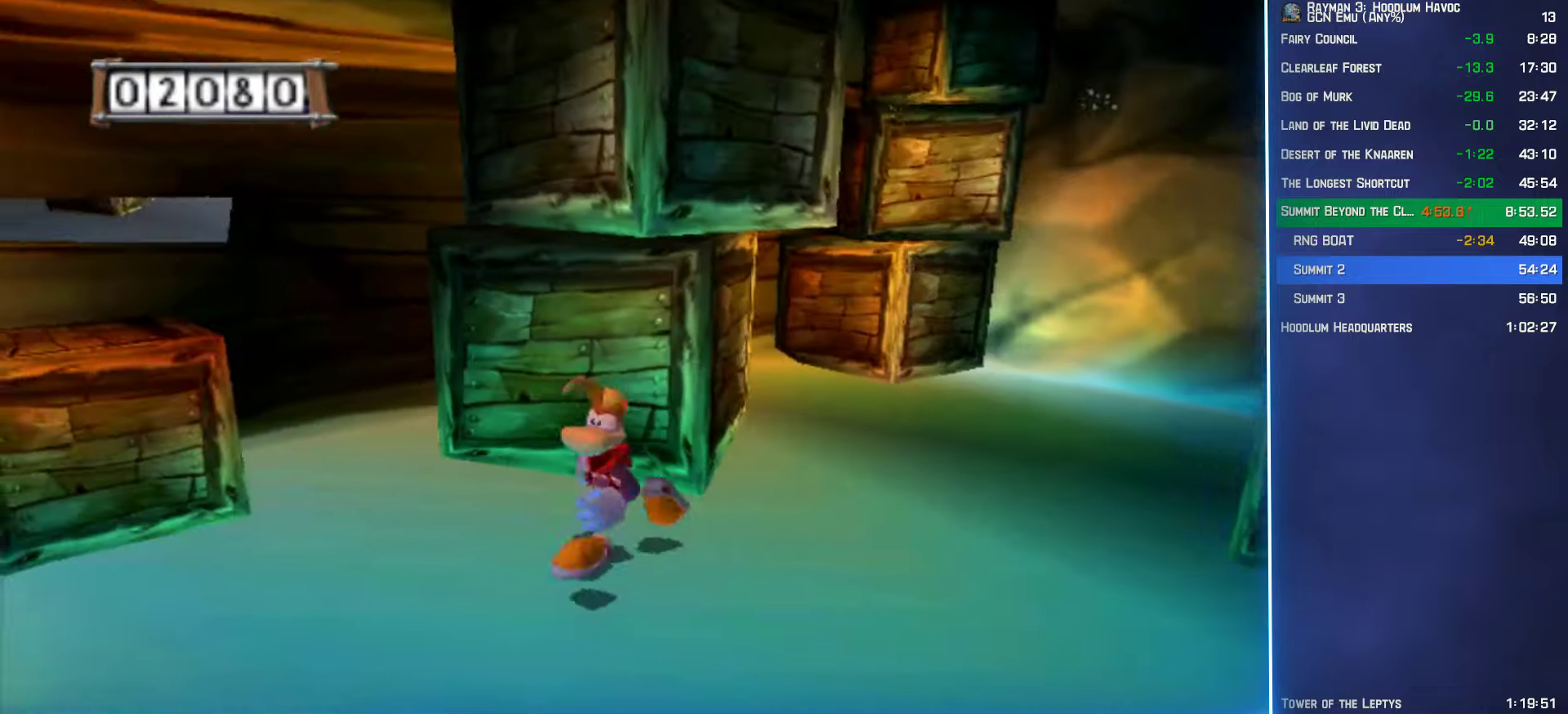
{"dt_ms": 500, "buttons": ["R2"], "left_stick": "up", "right_stick": "center", "button_events": [[484, "R2", "down"]]}
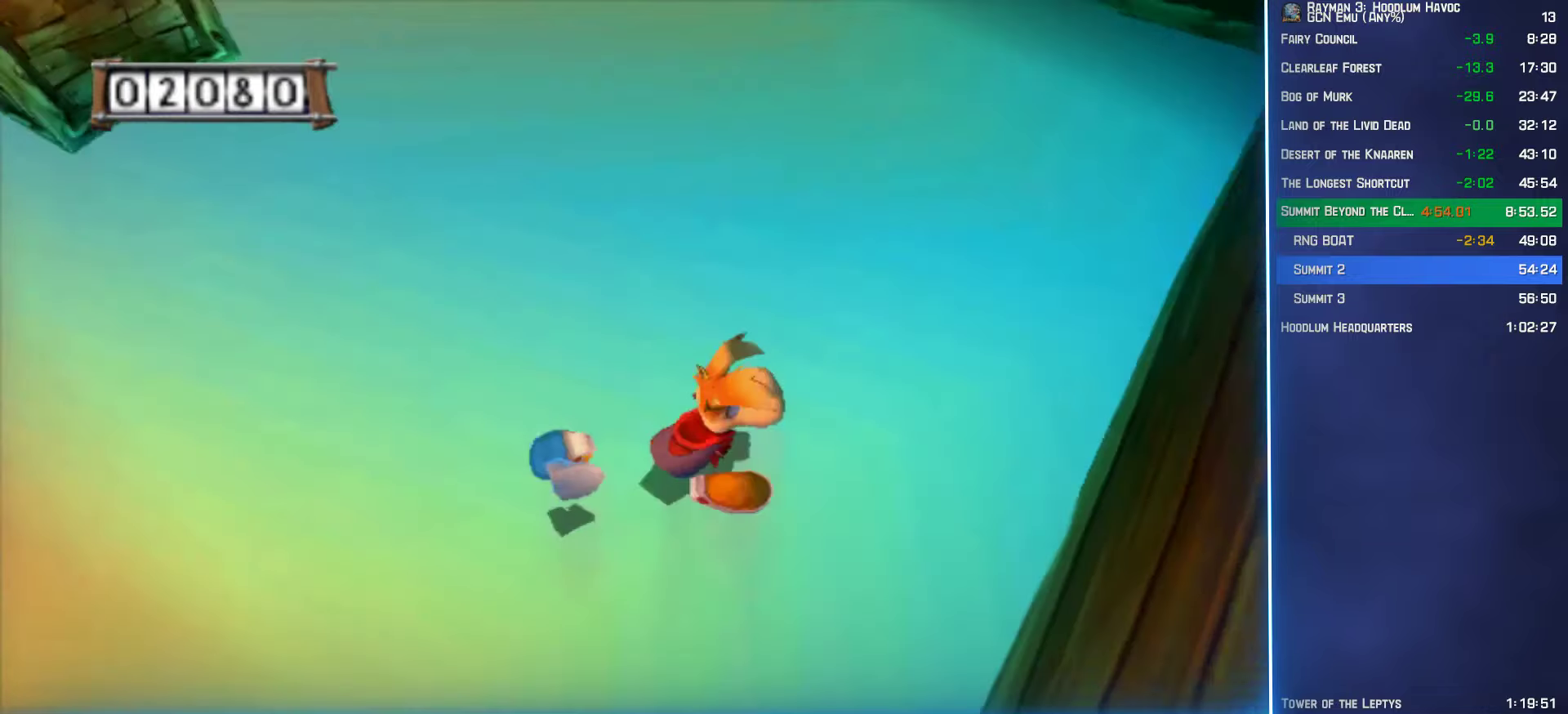
{"dt_ms": 500, "buttons": ["R2"], "left_stick": "up-right", "right_stick": "center", "button_events": []}
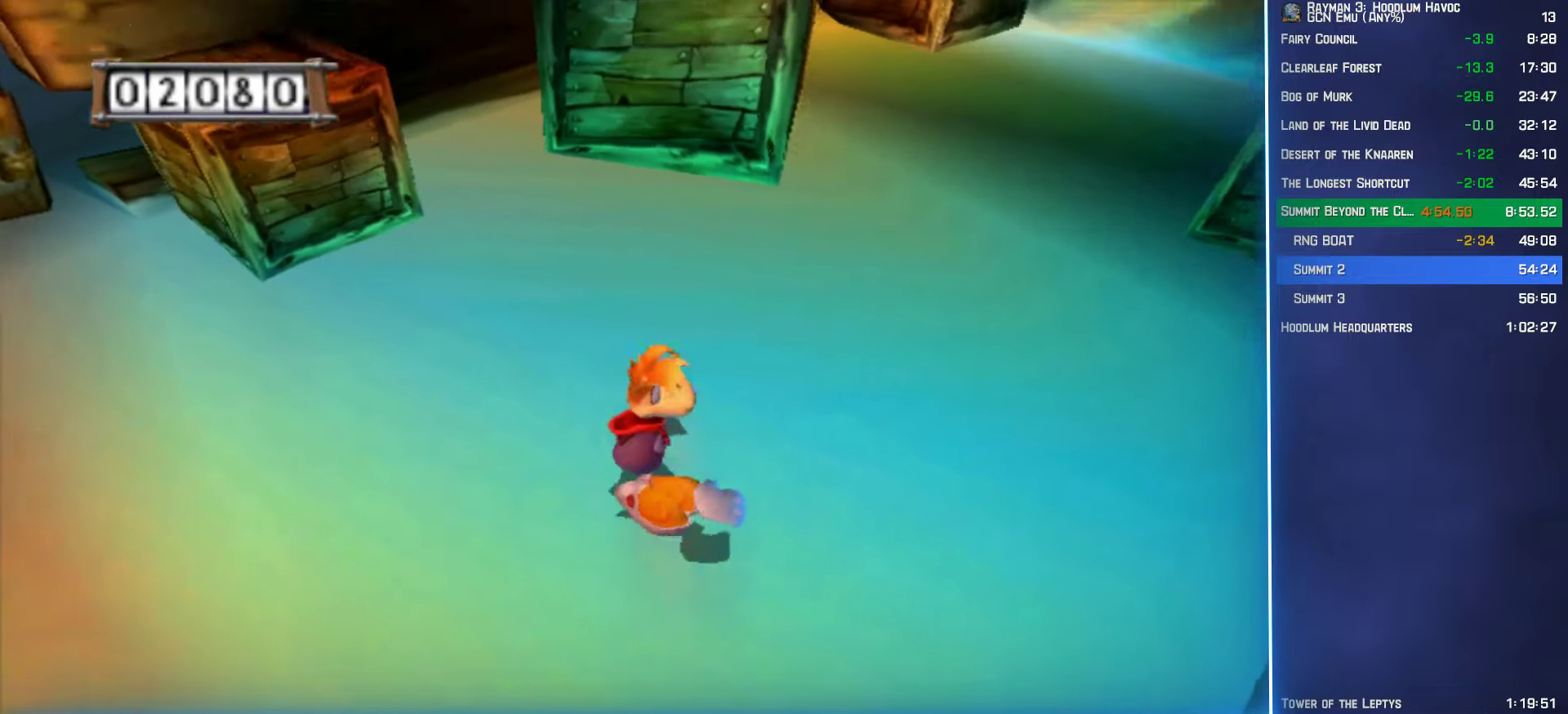
{"dt_ms": 500, "buttons": ["A", "Y", "DPAD_RIGHT"], "left_stick": "center", "right_stick": "center", "button_events": [[134, "R2", "up"], [217, "A", "down"], [334, "A", "up"], [400, "A", "down"], [400, "DPAD_RIGHT", "down"], [484, "Y", "down"]]}